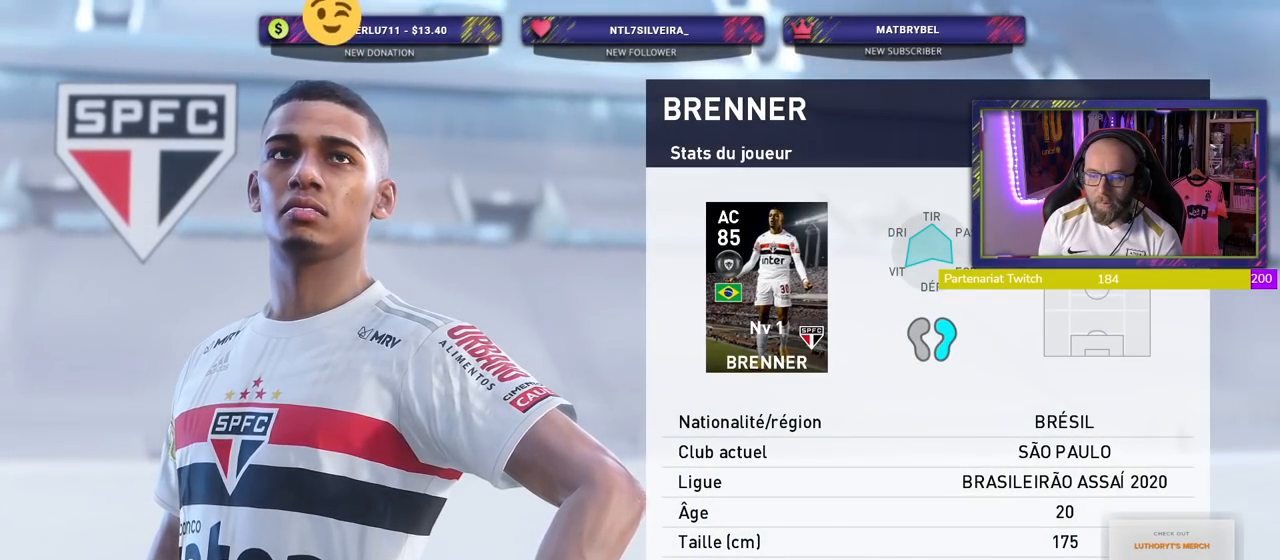
Gameplay with a controller (PlayStation layout); each line is a JSON object with the inputs held at the frame after it. "events" lists button and stick changes between this image and that frame as [ms after this image, input, new state], when the widget could be followed in between. Not read: left_stick.
{"buttons": ["CROSS"], "right_stick": "center", "events": [[220, "CROSS", "down"], [400, "CROSS", "up"], [460, "CROSS", "down"]]}
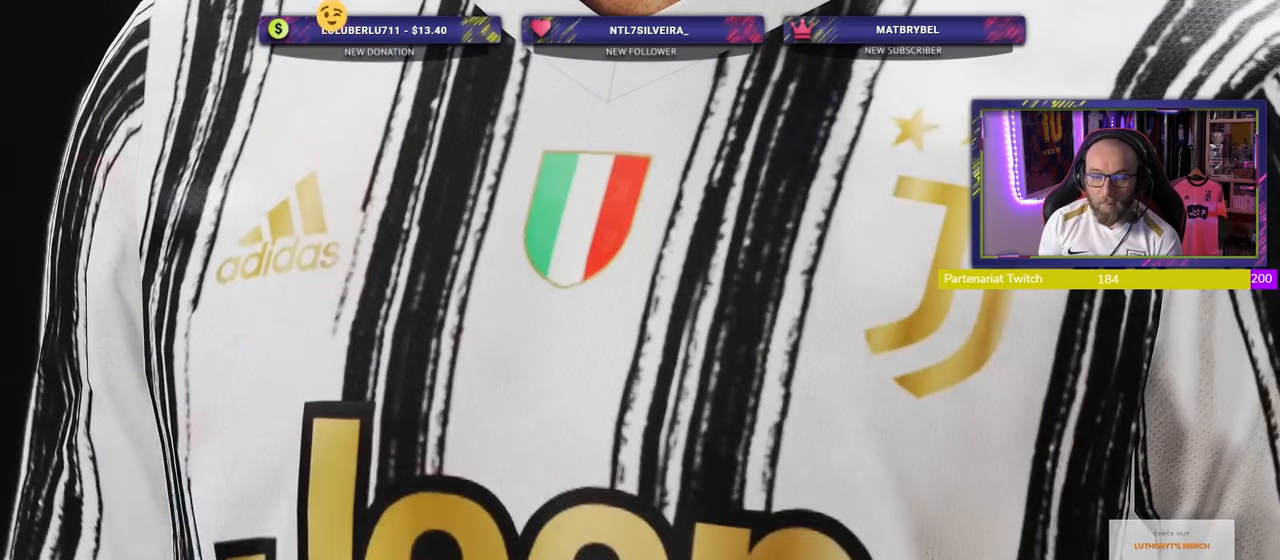
{"buttons": [], "right_stick": "center", "events": [[40, "CROSS", "up"], [80, "CROSS", "down"], [220, "CROSS", "up"]]}
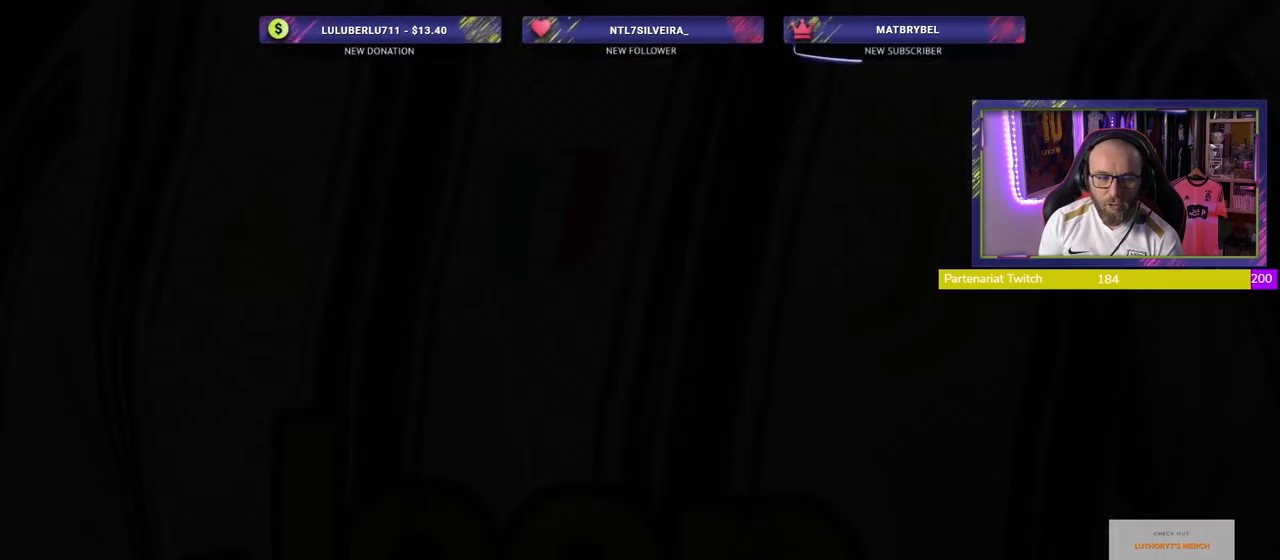
{"buttons": [], "right_stick": "center", "events": []}
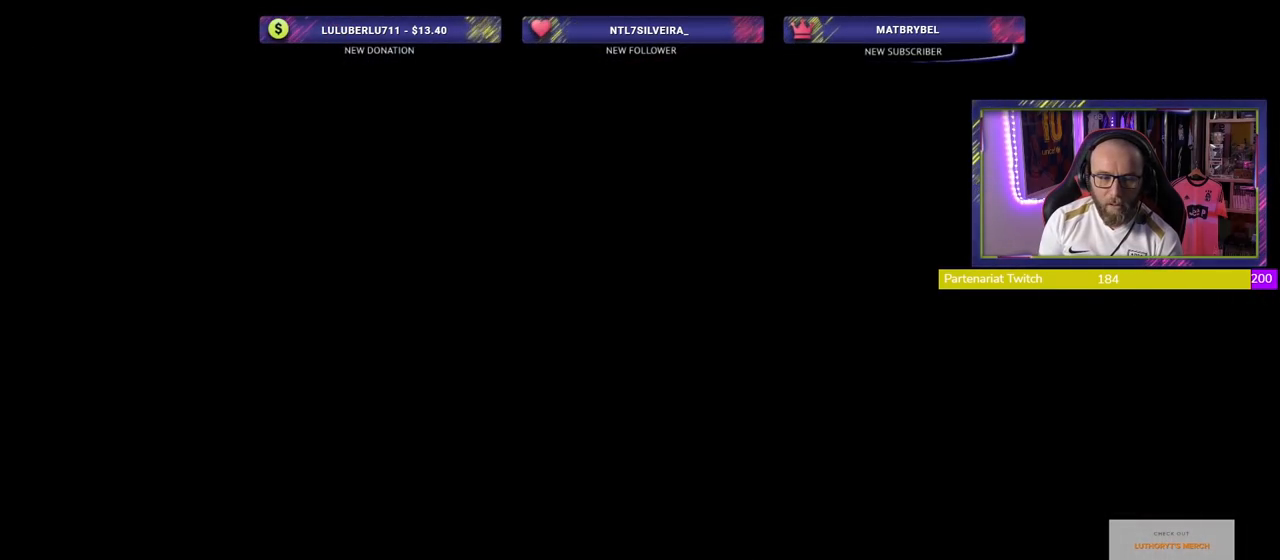
{"buttons": [], "right_stick": "center", "events": []}
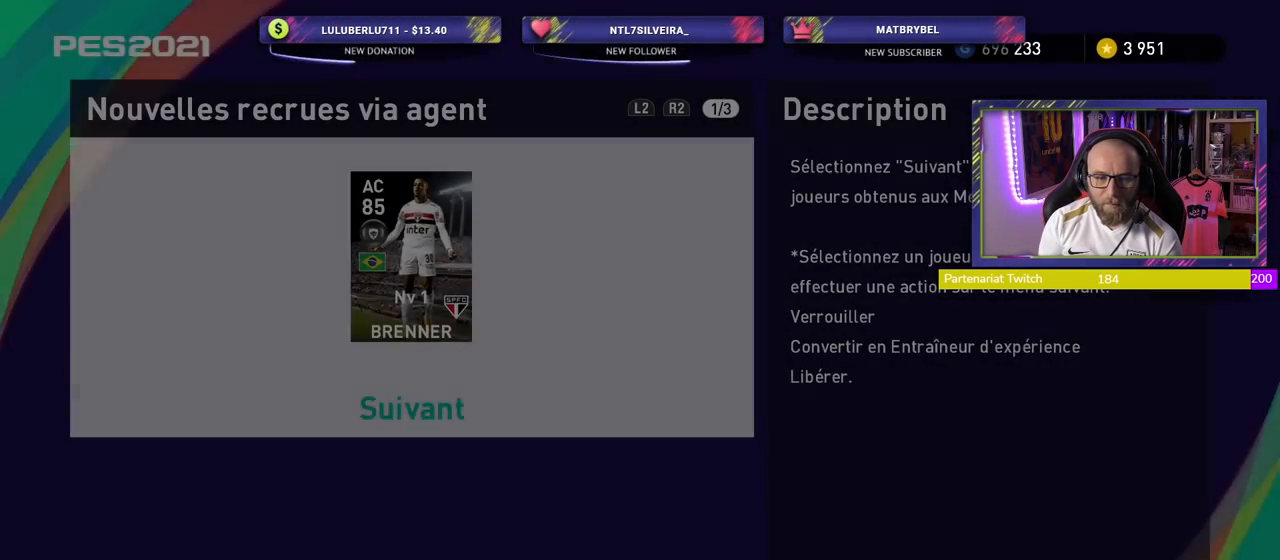
{"buttons": ["CROSS"], "right_stick": "center", "events": [[400, "CROSS", "down"]]}
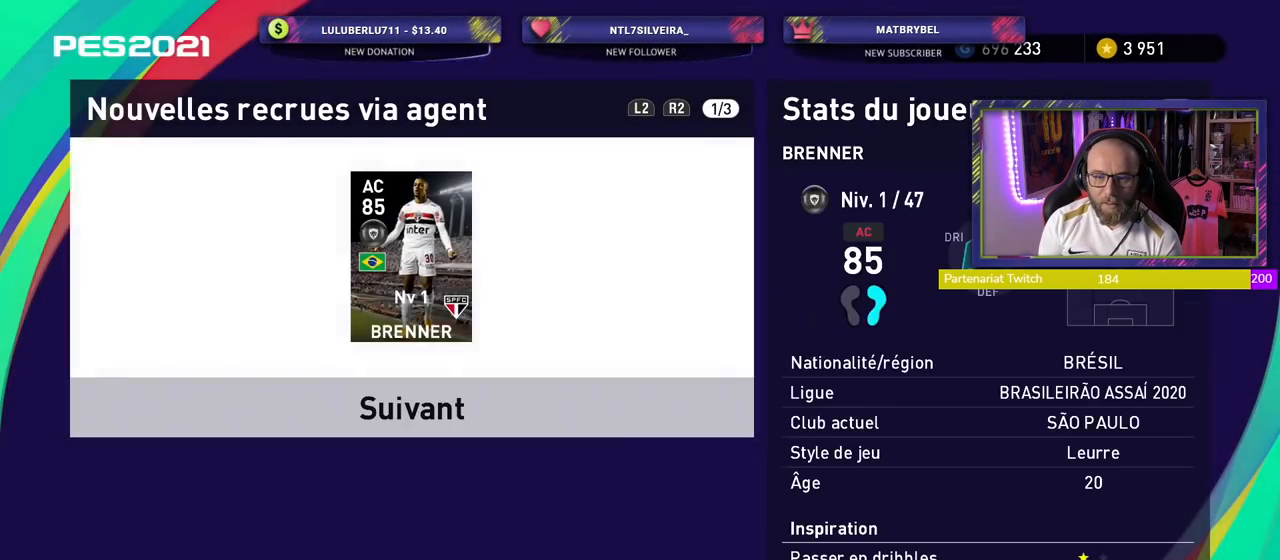
{"buttons": [], "right_stick": "center", "events": [[60, "CROSS", "up"], [220, "CROSS", "down"], [380, "CROSS", "up"]]}
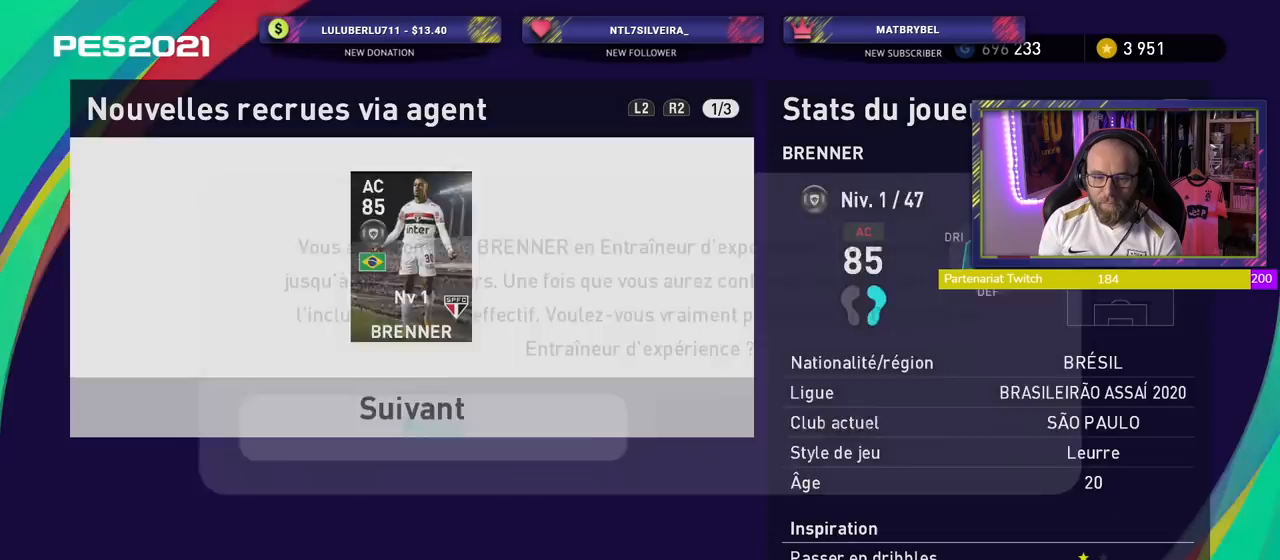
{"buttons": ["CROSS"], "right_stick": "center", "events": [[420, "CROSS", "down"]]}
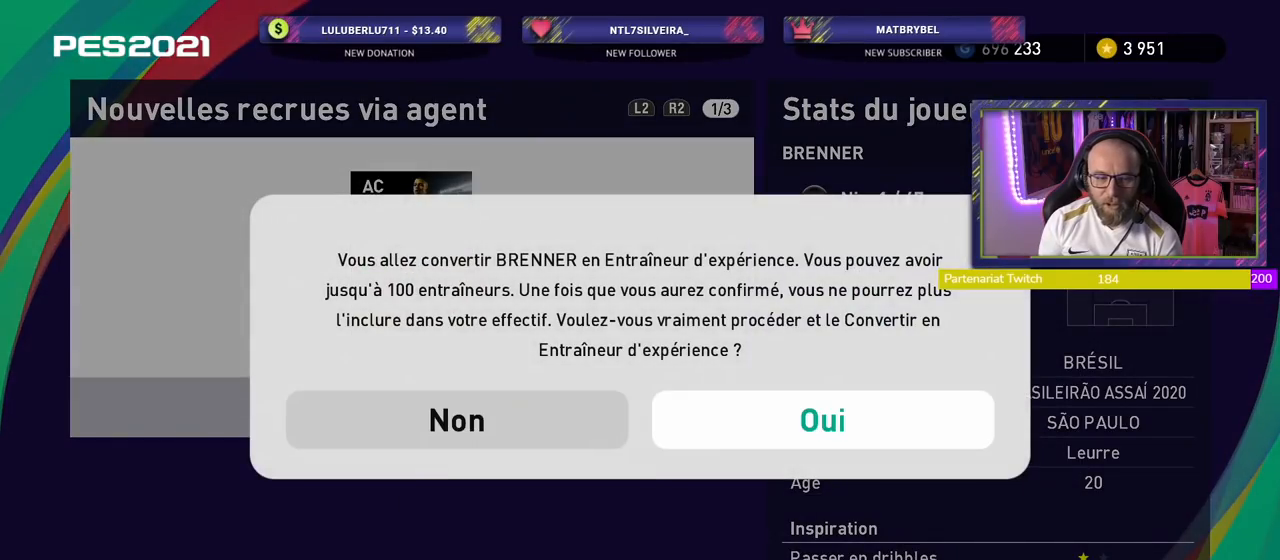
{"buttons": [], "right_stick": "center", "events": [[80, "CROSS", "up"]]}
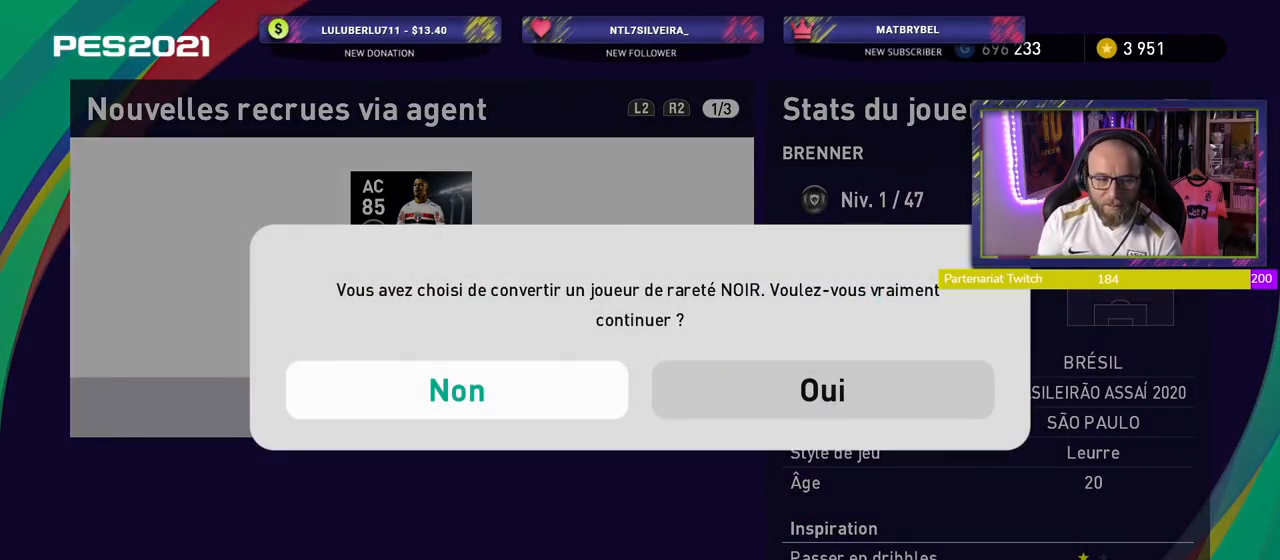
{"buttons": [], "right_stick": "center", "events": []}
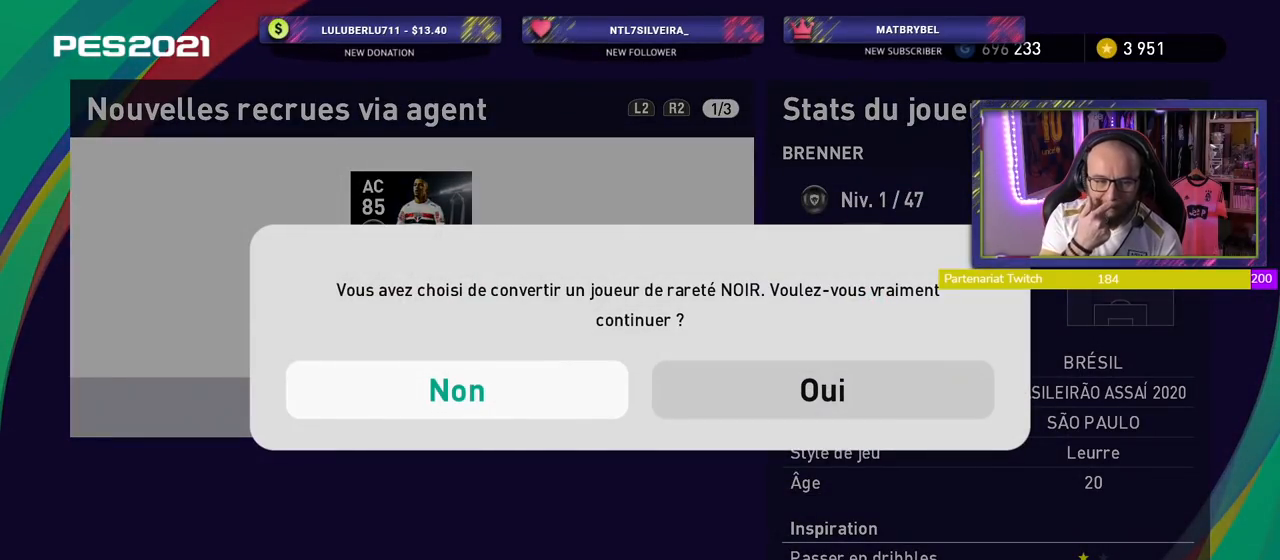
{"buttons": [], "right_stick": "center", "events": []}
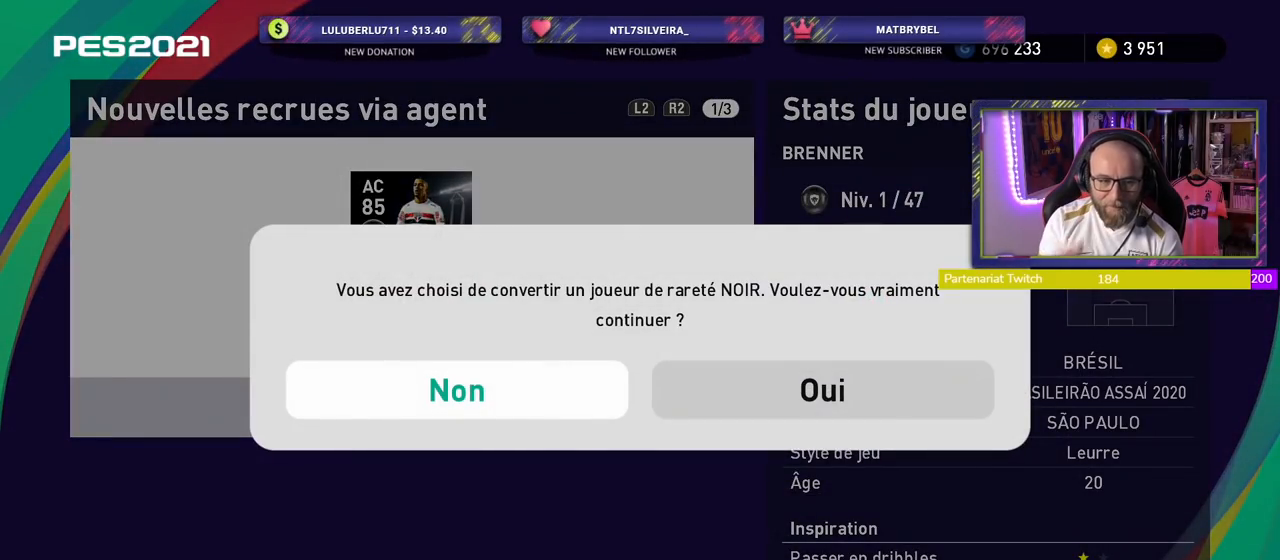
{"buttons": [], "right_stick": "center", "events": []}
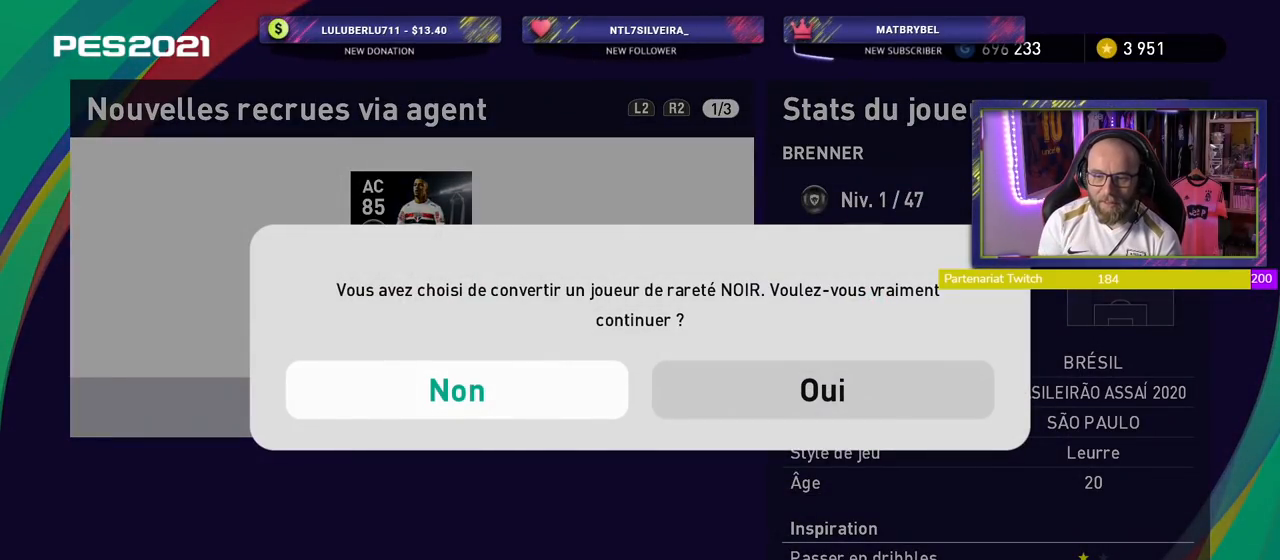
{"buttons": [], "right_stick": "center", "events": [[120, "CROSS", "down"], [280, "CROSS", "up"]]}
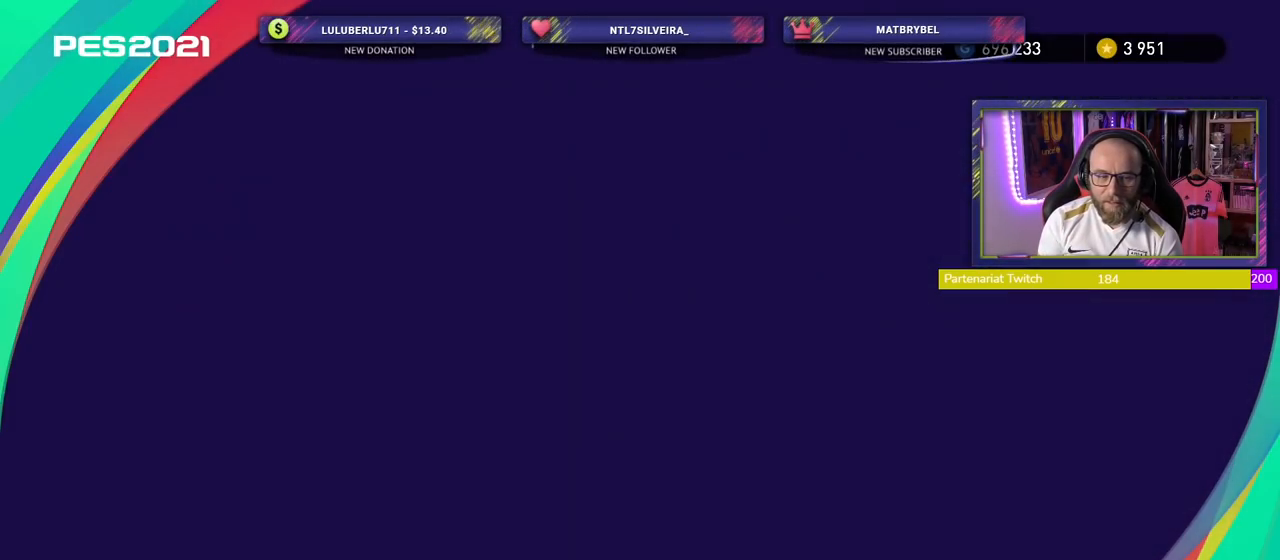
{"buttons": [], "right_stick": "center", "events": []}
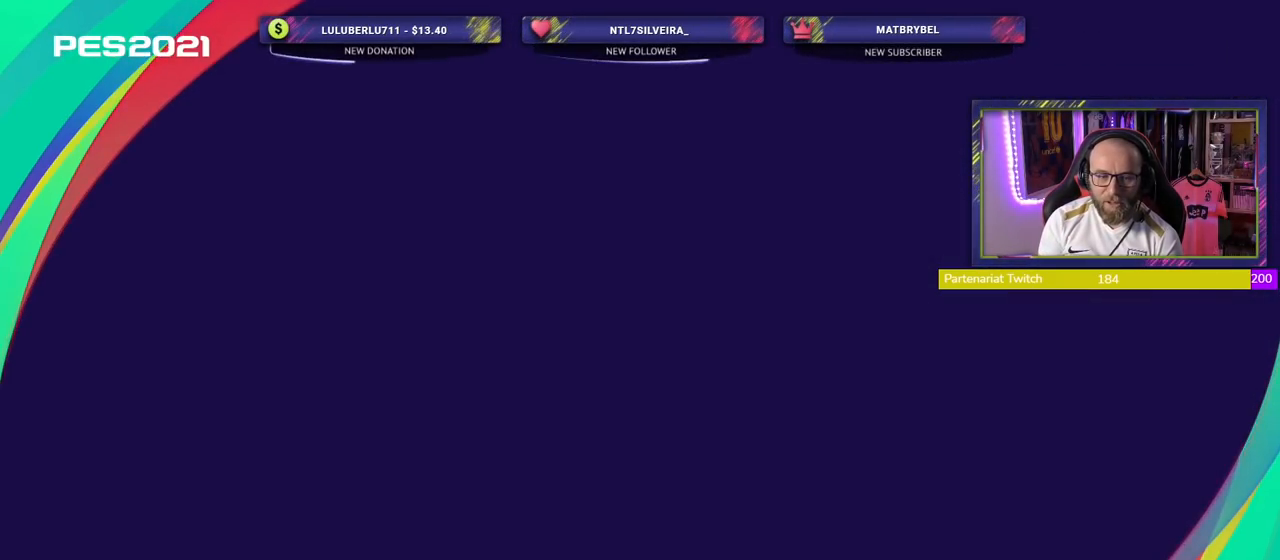
{"buttons": [], "right_stick": "center", "events": []}
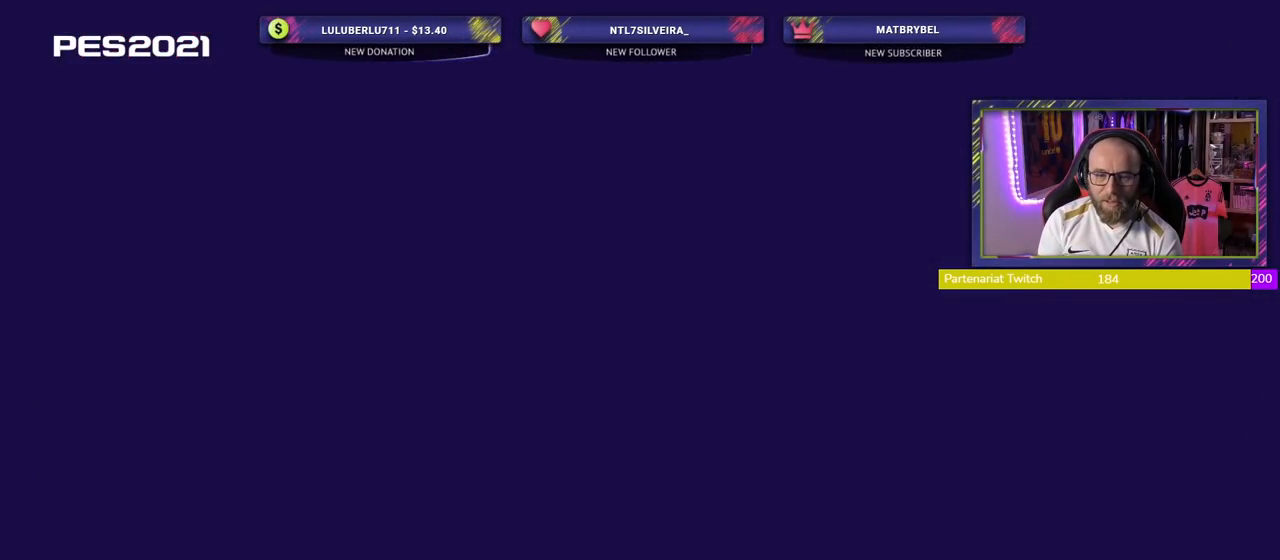
{"buttons": ["CROSS"], "right_stick": "center", "events": [[440, "CROSS", "down"]]}
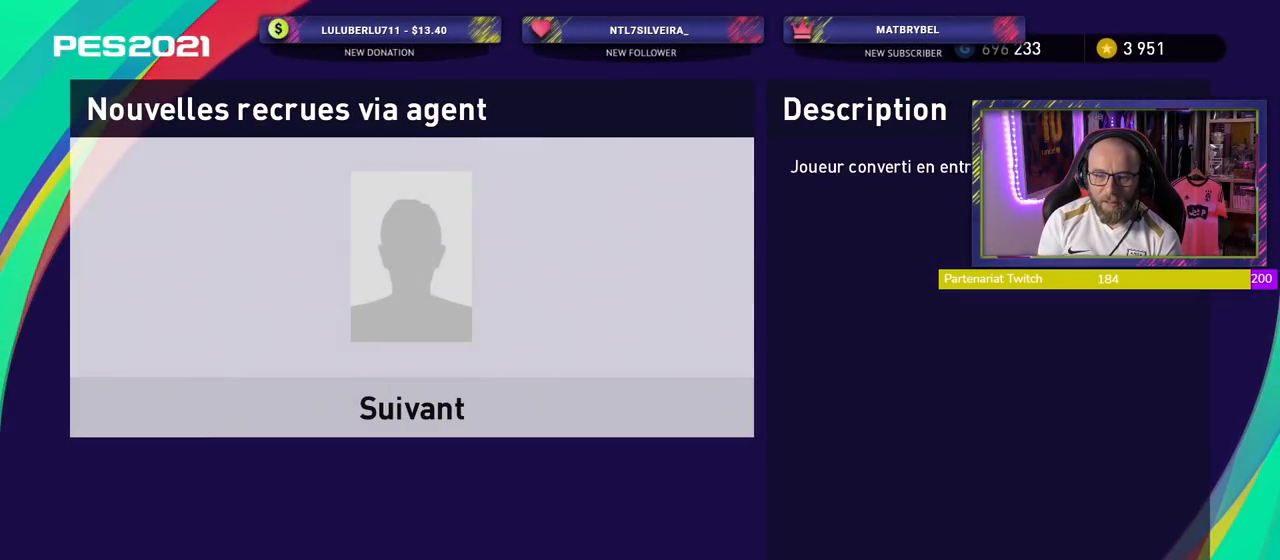
{"buttons": [], "right_stick": "center", "events": [[40, "CROSS", "up"], [140, "CROSS", "down"], [320, "CROSS", "up"]]}
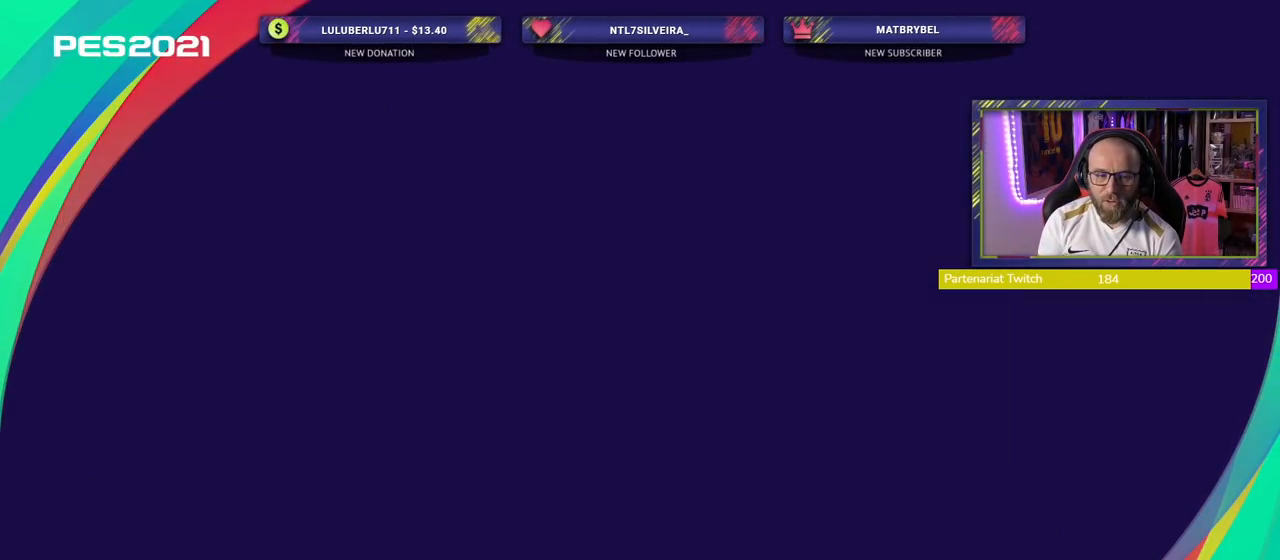
{"buttons": [], "right_stick": "center", "events": []}
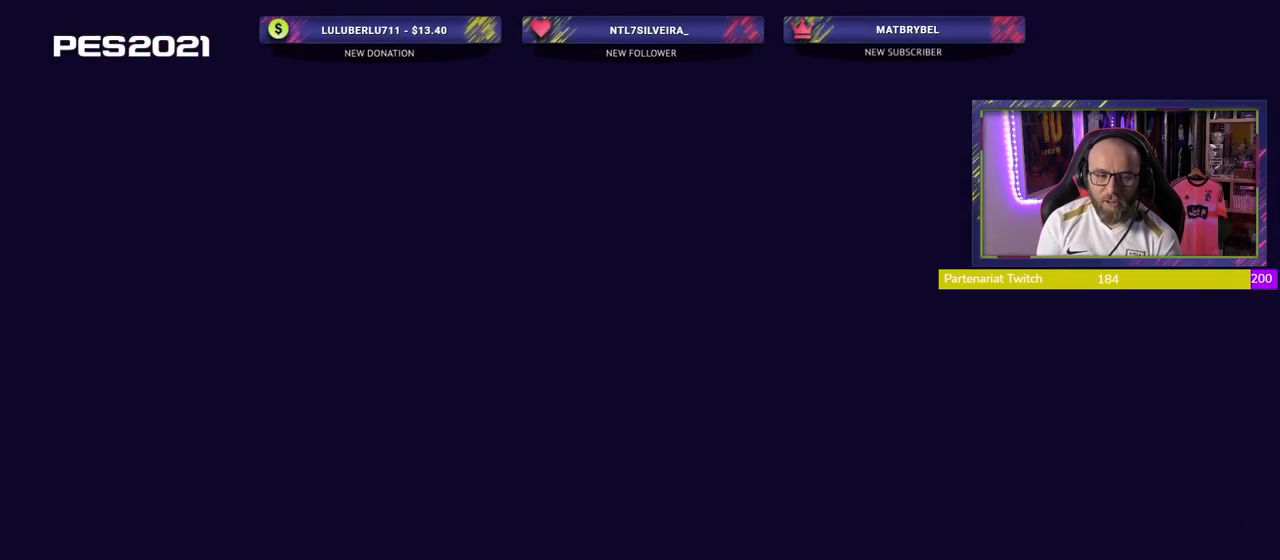
{"buttons": ["CROSS"], "right_stick": "center", "events": [[360, "CROSS", "down"]]}
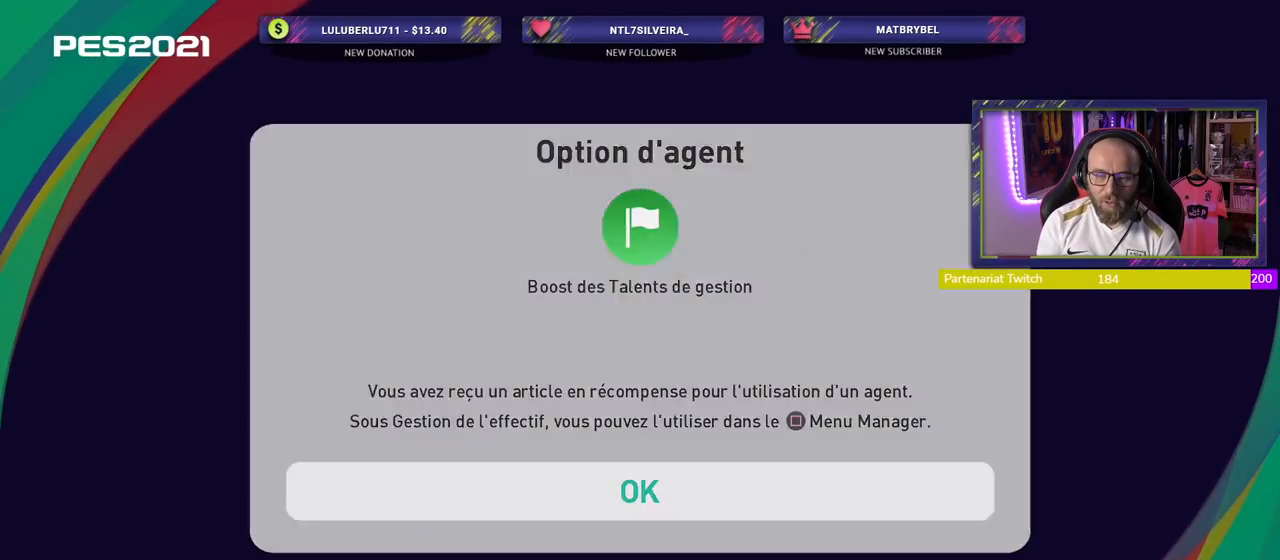
{"buttons": [], "right_stick": "center", "events": [[60, "CROSS", "up"]]}
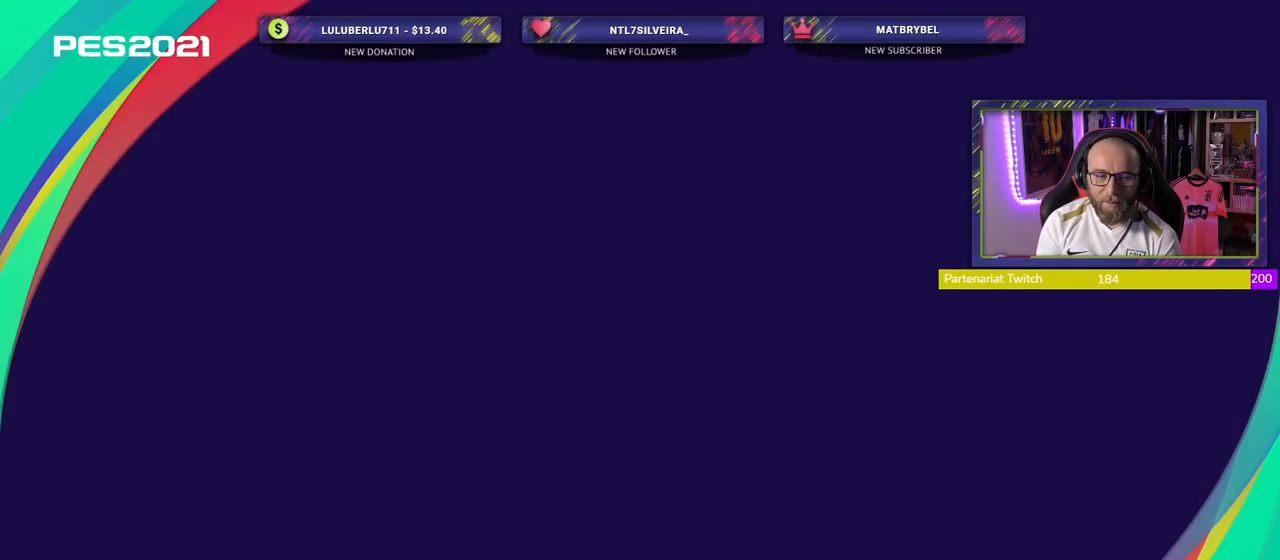
{"buttons": [], "right_stick": "center", "events": []}
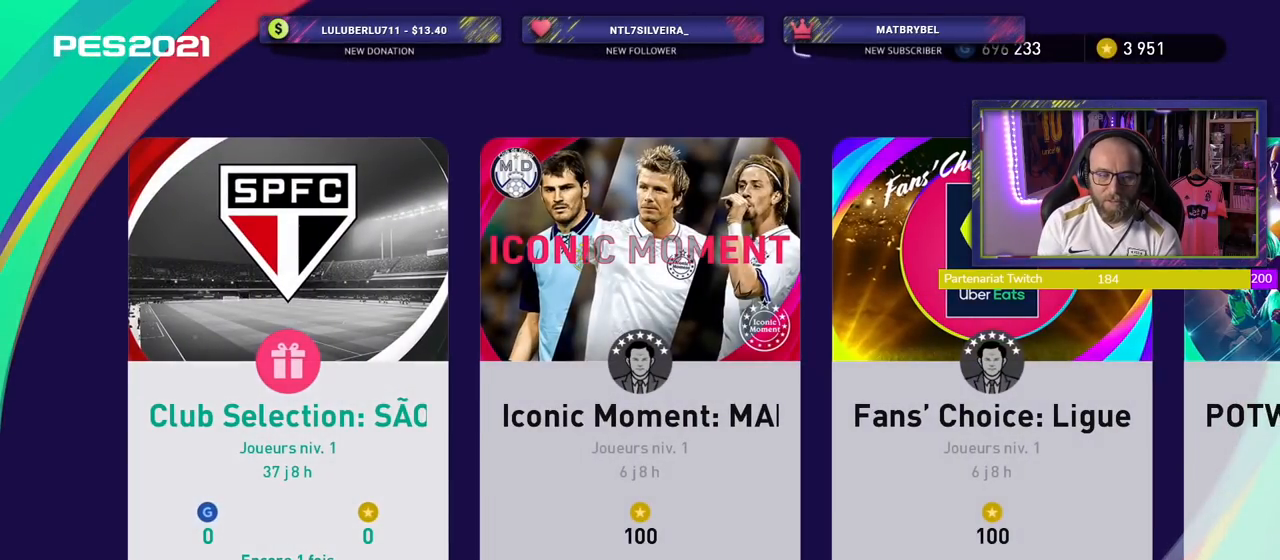
{"buttons": [], "right_stick": "center", "events": []}
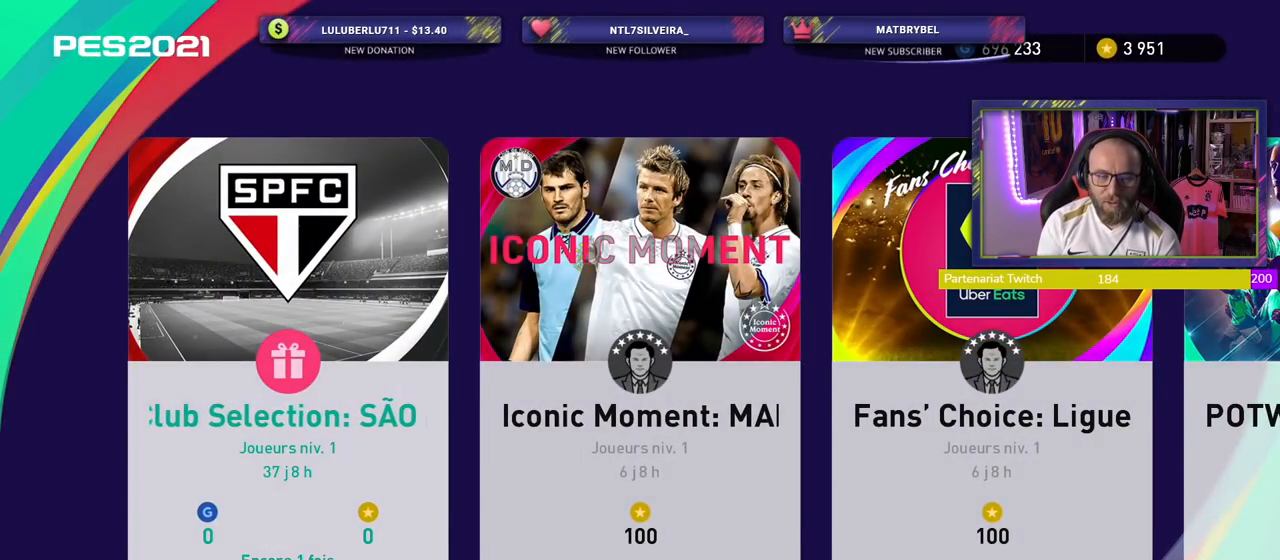
{"buttons": [], "right_stick": "center", "events": []}
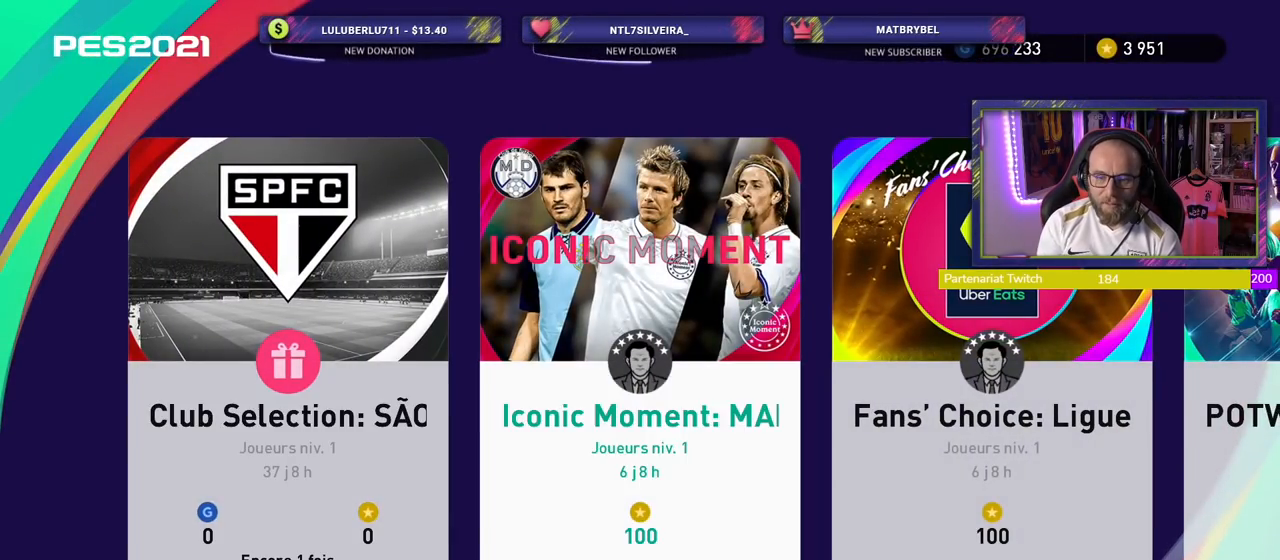
{"buttons": [], "right_stick": "center", "events": [[340, "CROSS", "down"], [500, "CROSS", "up"]]}
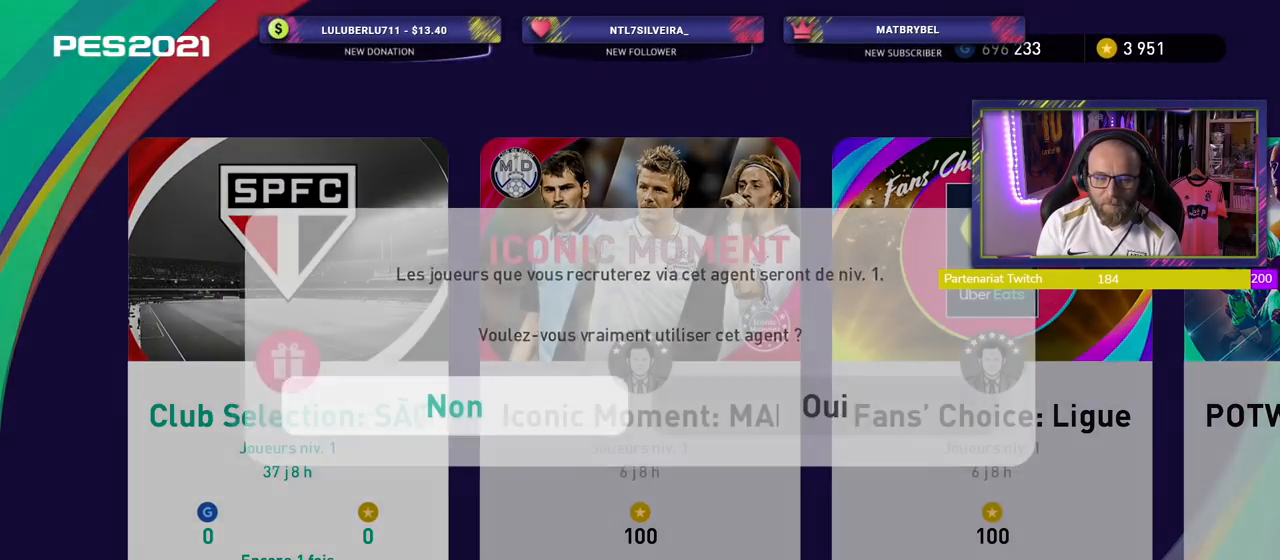
{"buttons": [], "right_stick": "center", "events": []}
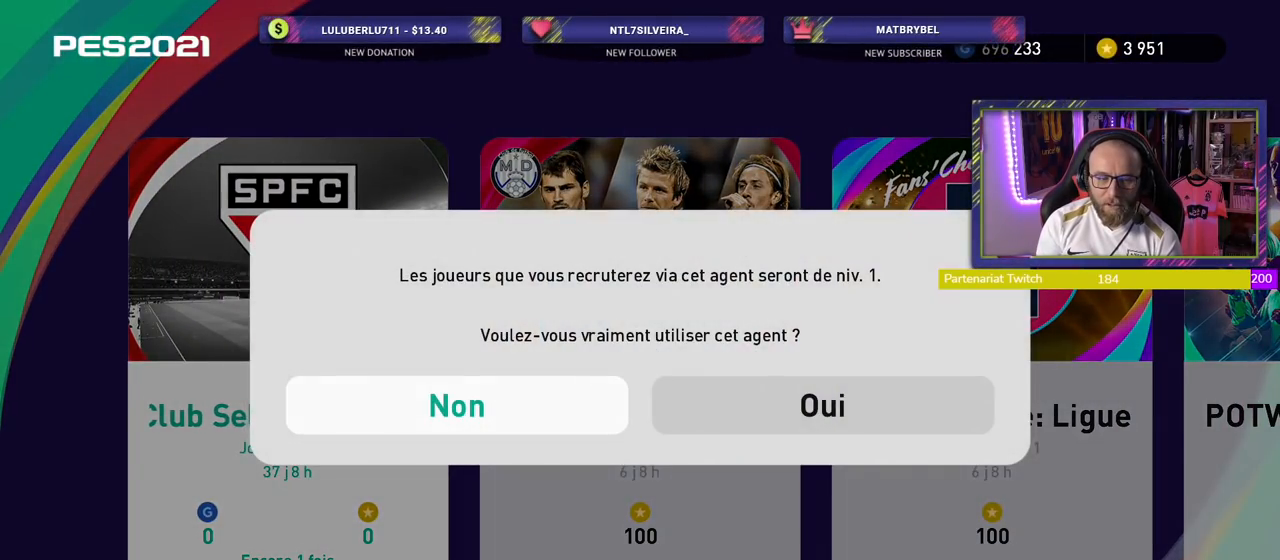
{"buttons": [], "right_stick": "center", "events": []}
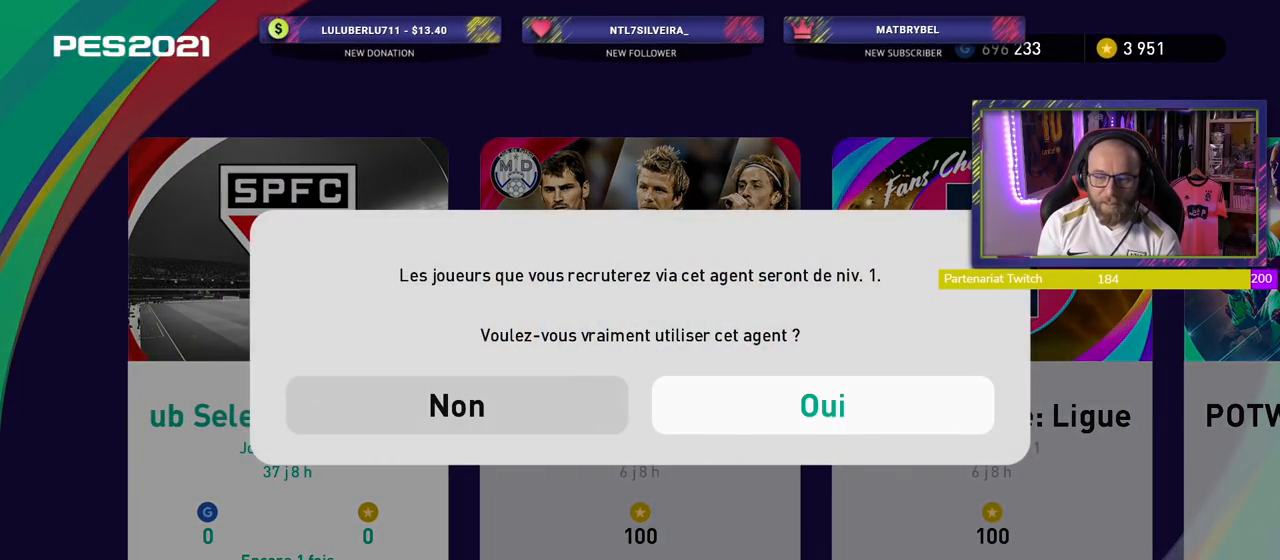
{"buttons": ["CROSS"], "right_stick": "center", "events": [[460, "CROSS", "down"]]}
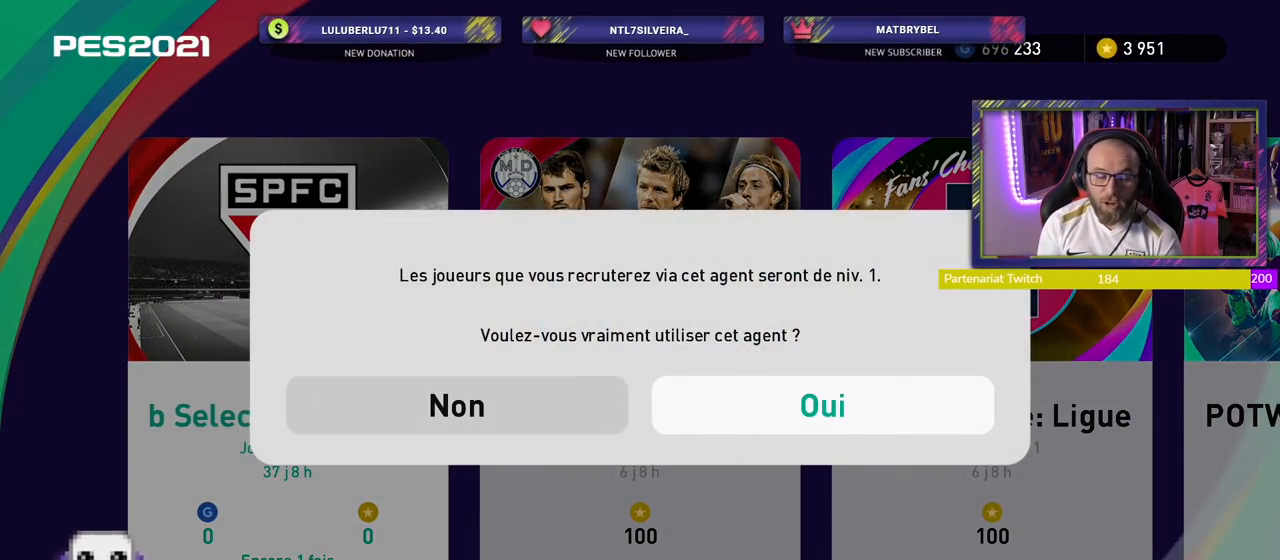
{"buttons": [], "right_stick": "center", "events": [[140, "CROSS", "up"]]}